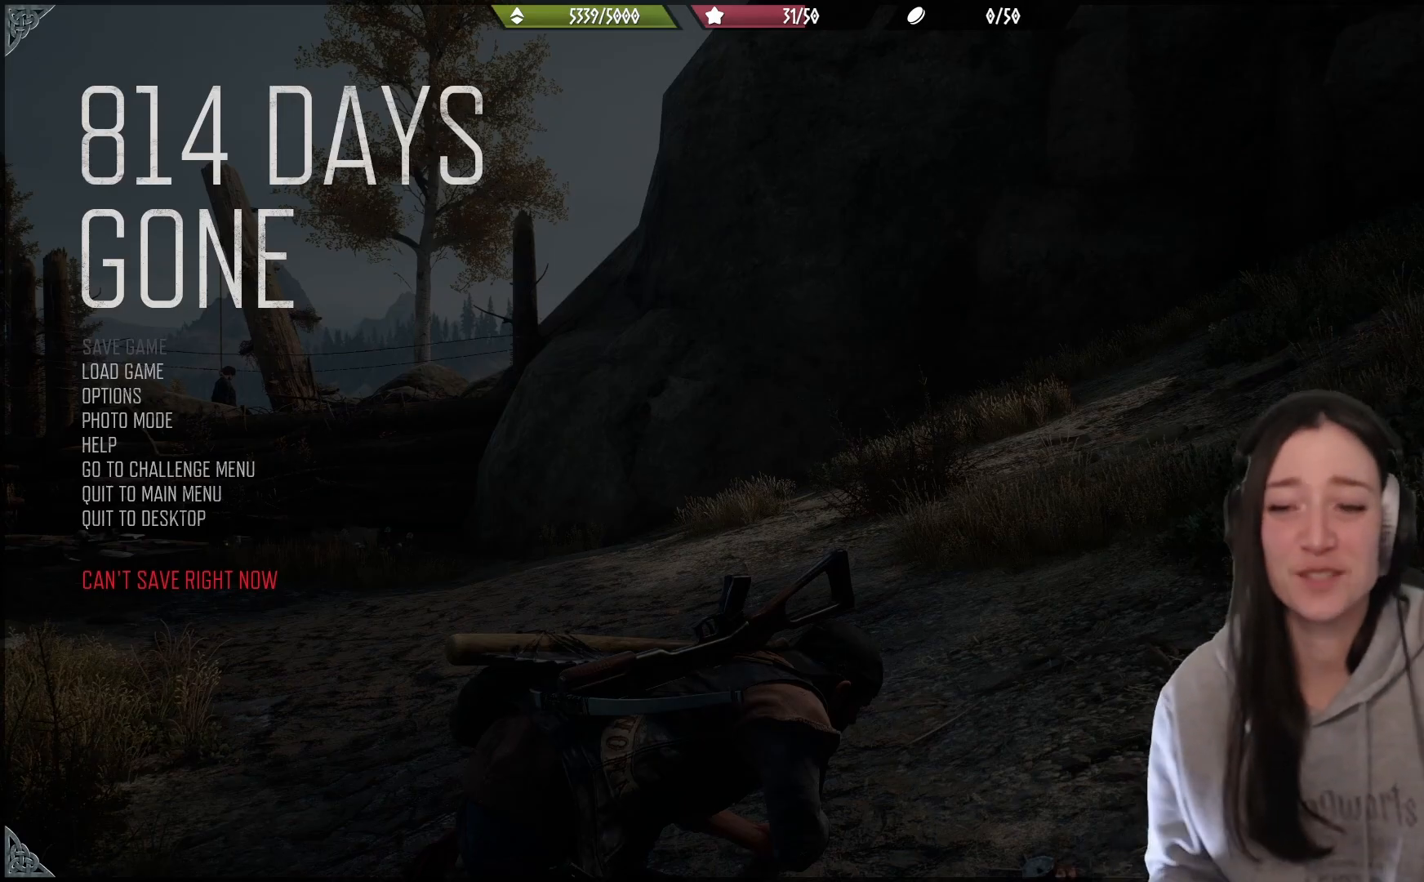
Gameplay with a controller (Xbox layout); each line is a JSON object with the inputs held at the frame after it. "events" lists button and stick changes between this image and that frame as [ms after this image, input, new state], when the widget could be followed in between.
{"buttons": [], "left_stick": "up", "right_stick": "center", "events": [[67, "B", "down"], [217, "B", "up"], [333, "left_stick", "up"]]}
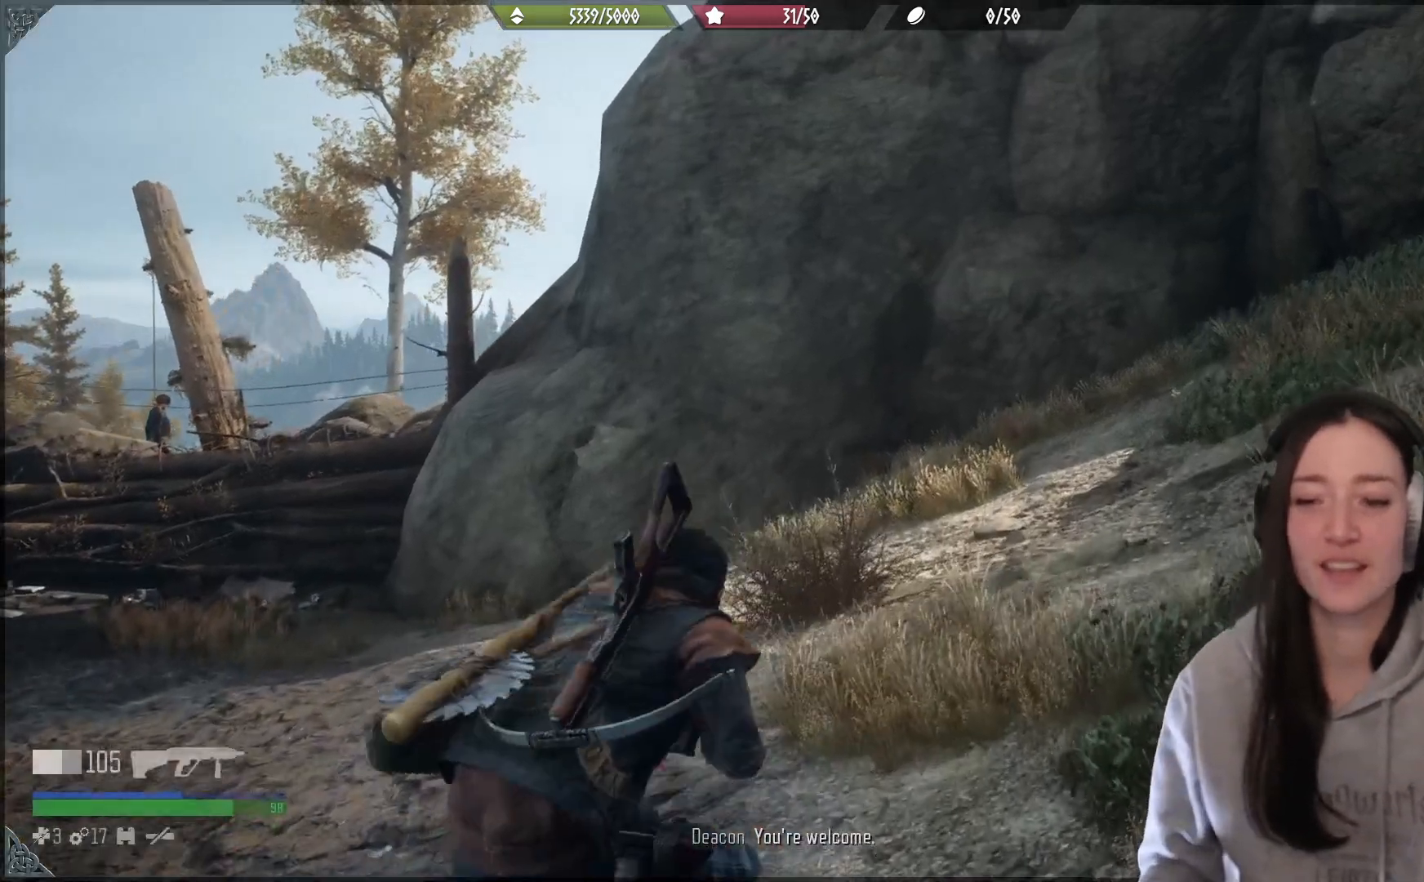
{"buttons": [], "left_stick": "up-left", "right_stick": "center", "events": [[17, "right_stick", "left"], [250, "right_stick", "down-left"], [350, "right_stick", "down-right"], [400, "right_stick", "center"], [450, "left_stick", "up-left"]]}
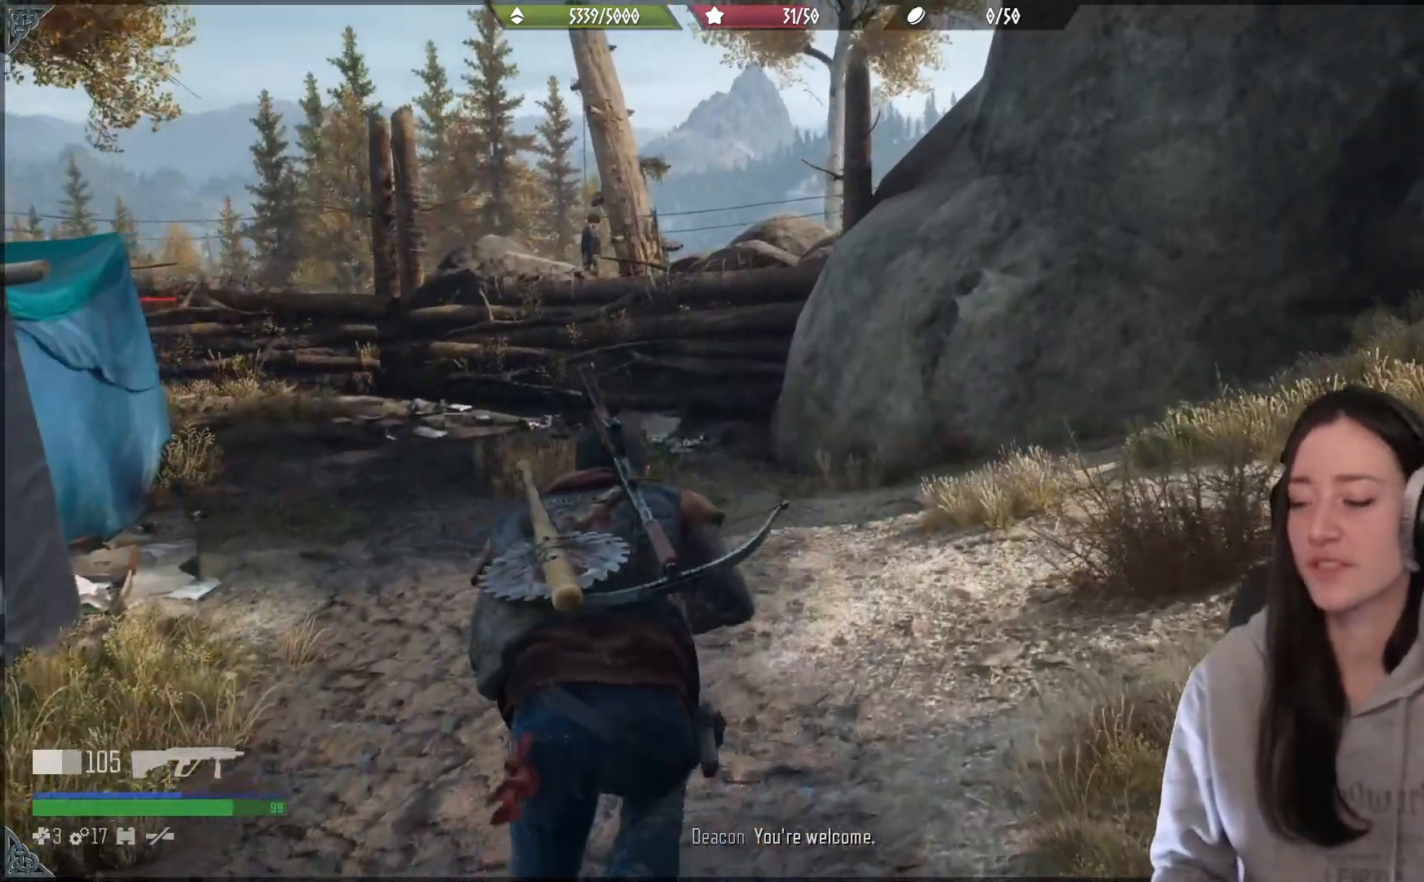
{"buttons": [], "left_stick": "up-left", "right_stick": "center", "events": [[317, "X", "down"], [450, "X", "up"]]}
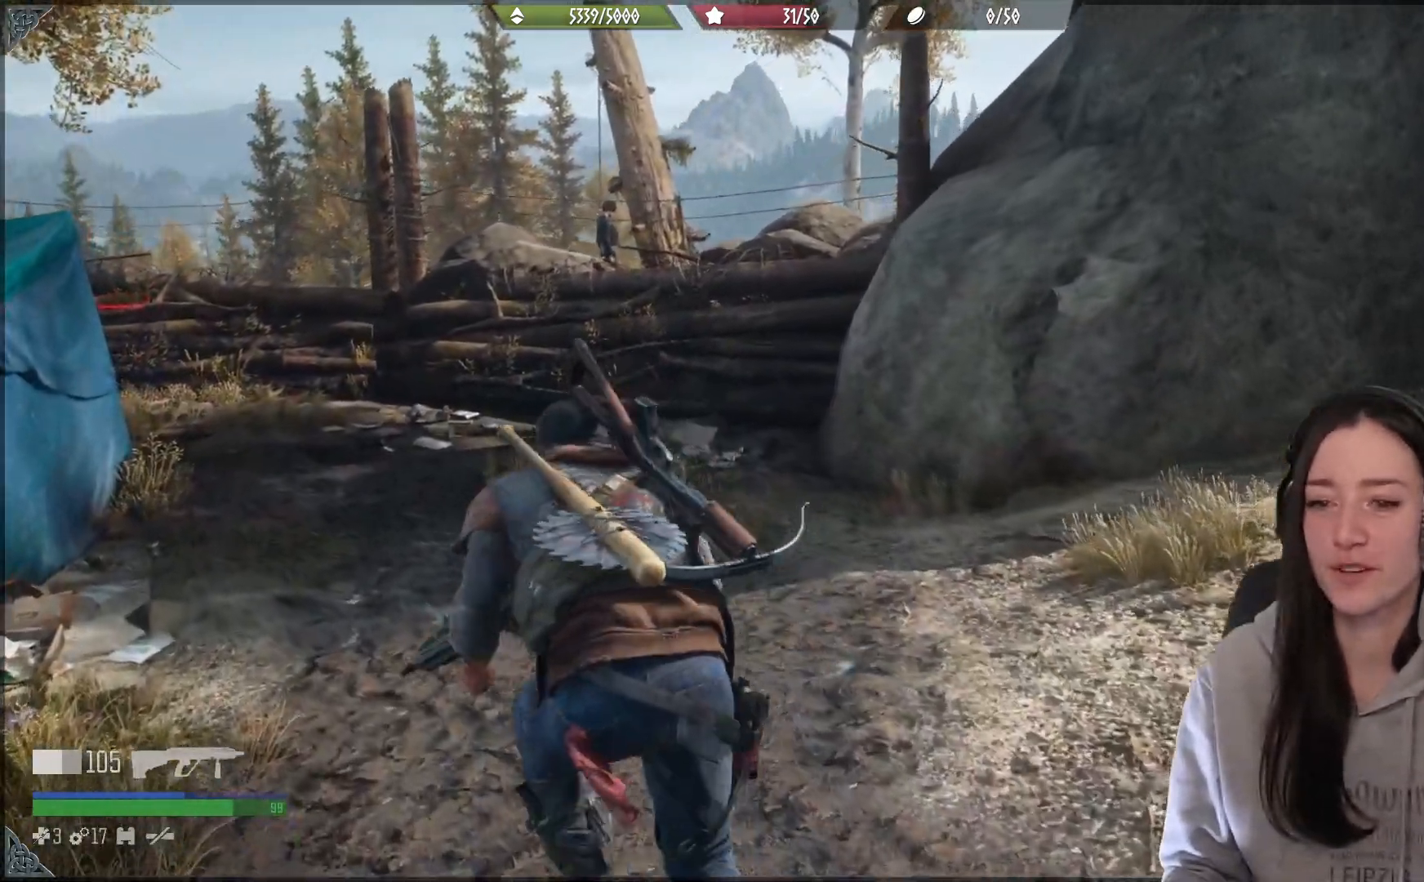
{"buttons": [], "left_stick": "up-left", "right_stick": "left", "events": [[133, "right_stick", "down-left"], [400, "right_stick", "left"]]}
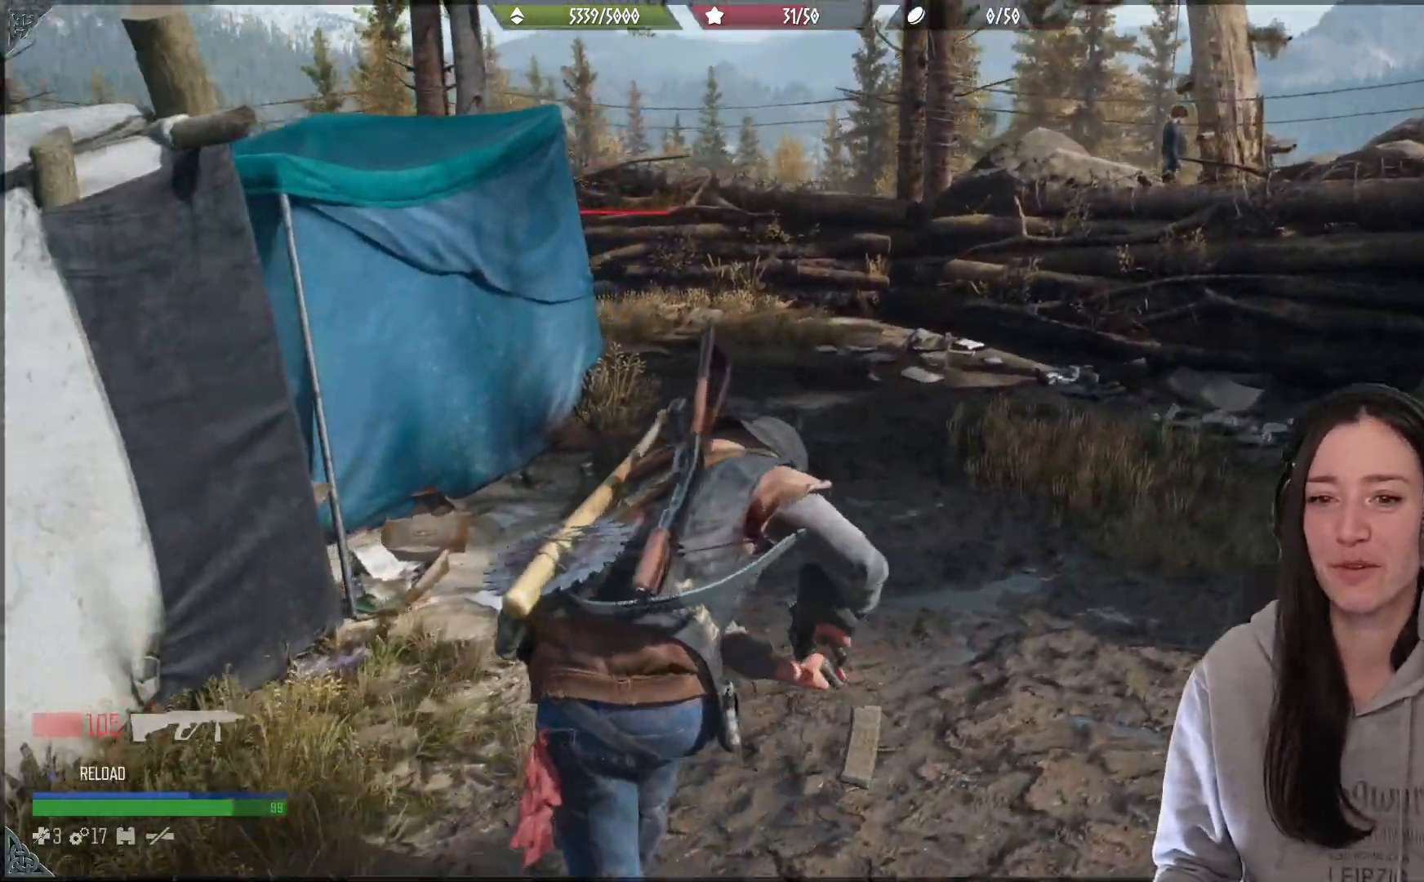
{"buttons": [], "left_stick": "up", "right_stick": "center", "events": [[100, "left_stick", "up"], [100, "right_stick", "center"]]}
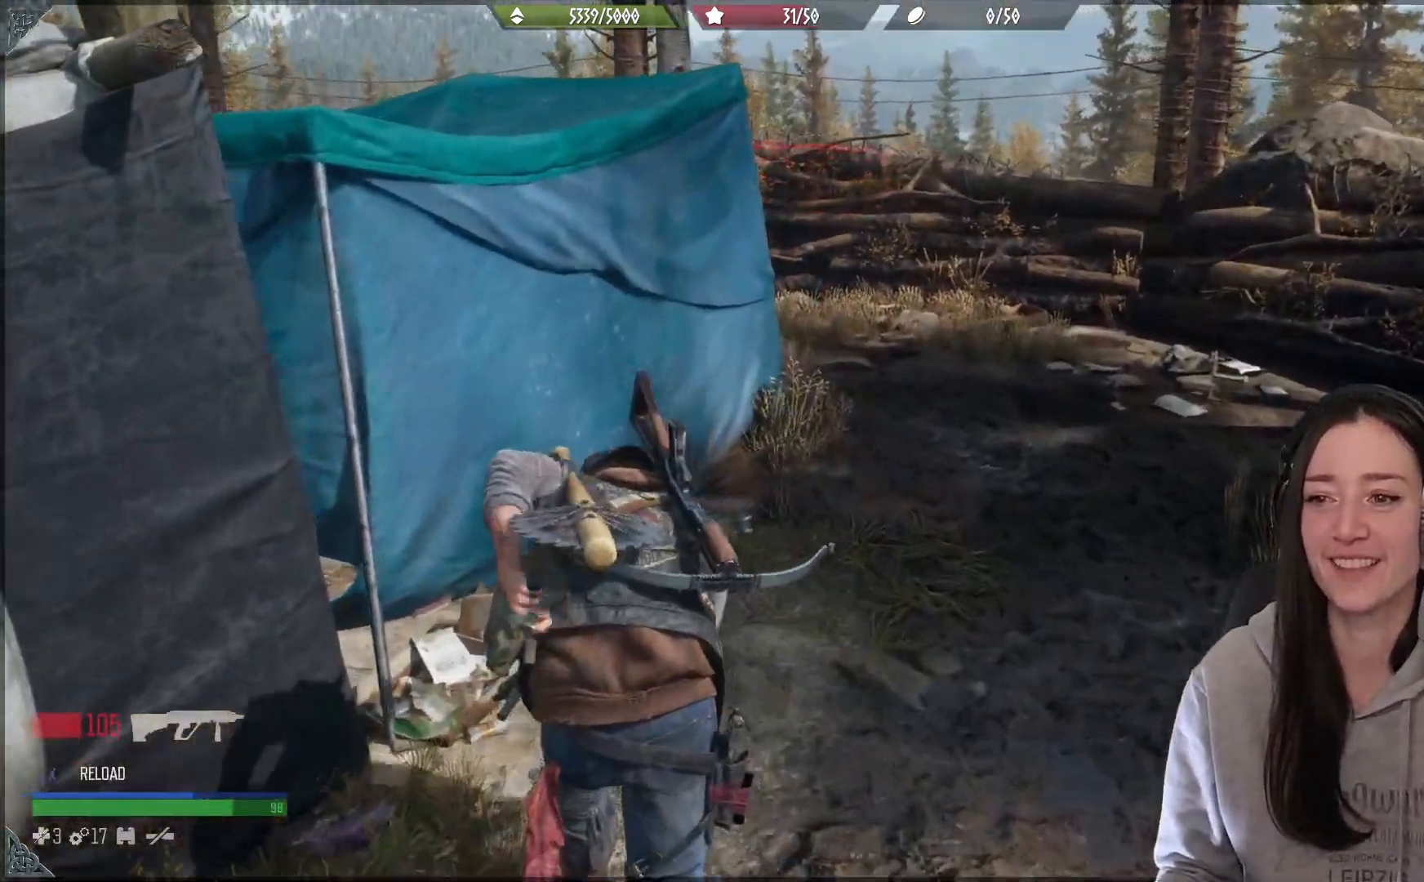
{"buttons": [], "left_stick": "right", "right_stick": "up", "events": [[50, "right_stick", "up-left"], [433, "left_stick", "right"], [467, "right_stick", "up"]]}
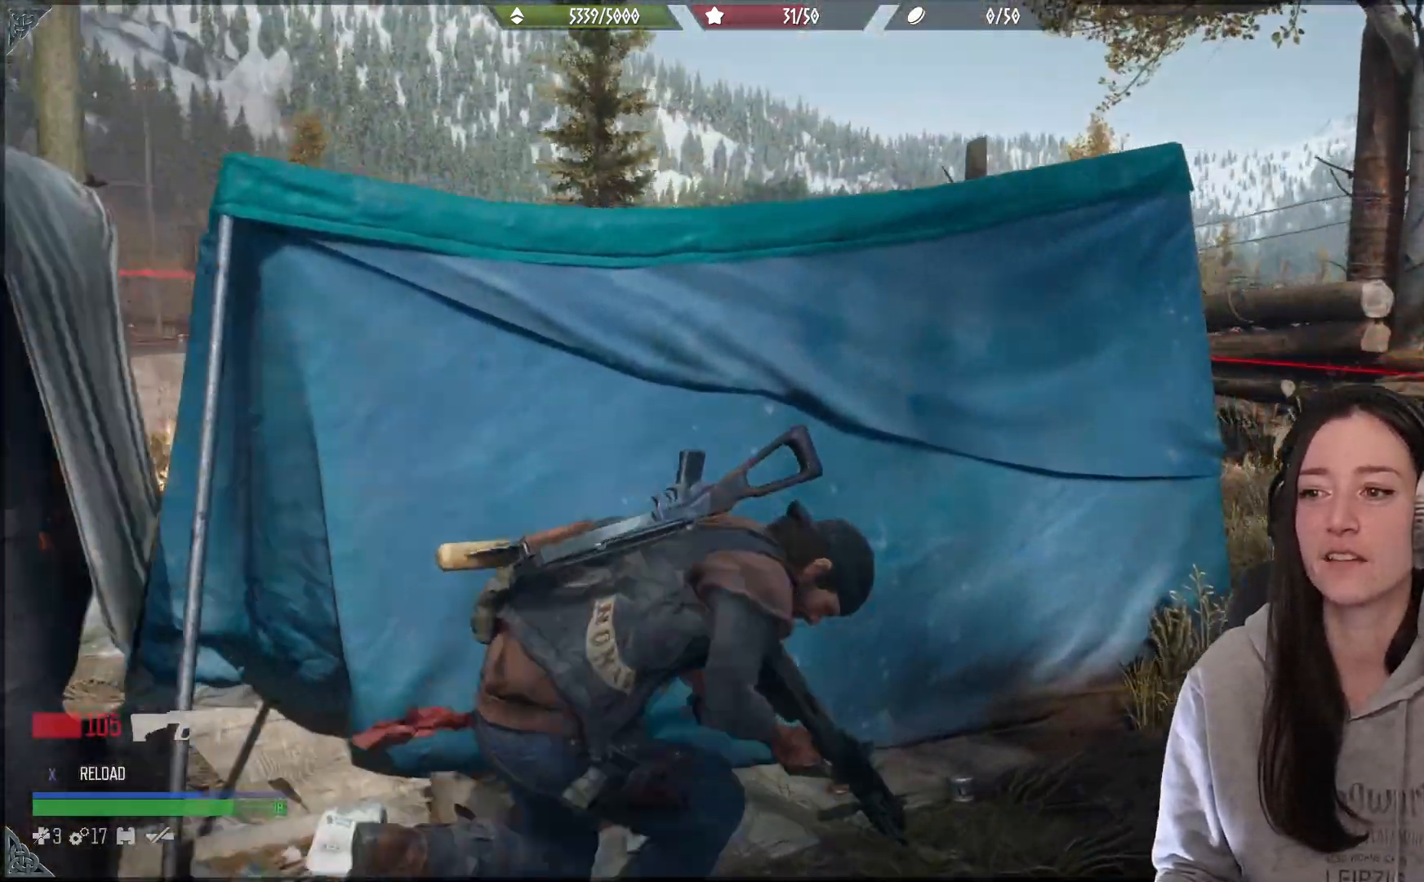
{"buttons": [], "left_stick": "up-right", "right_stick": "left", "events": [[333, "right_stick", "center"], [417, "left_stick", "up-right"], [500, "right_stick", "left"]]}
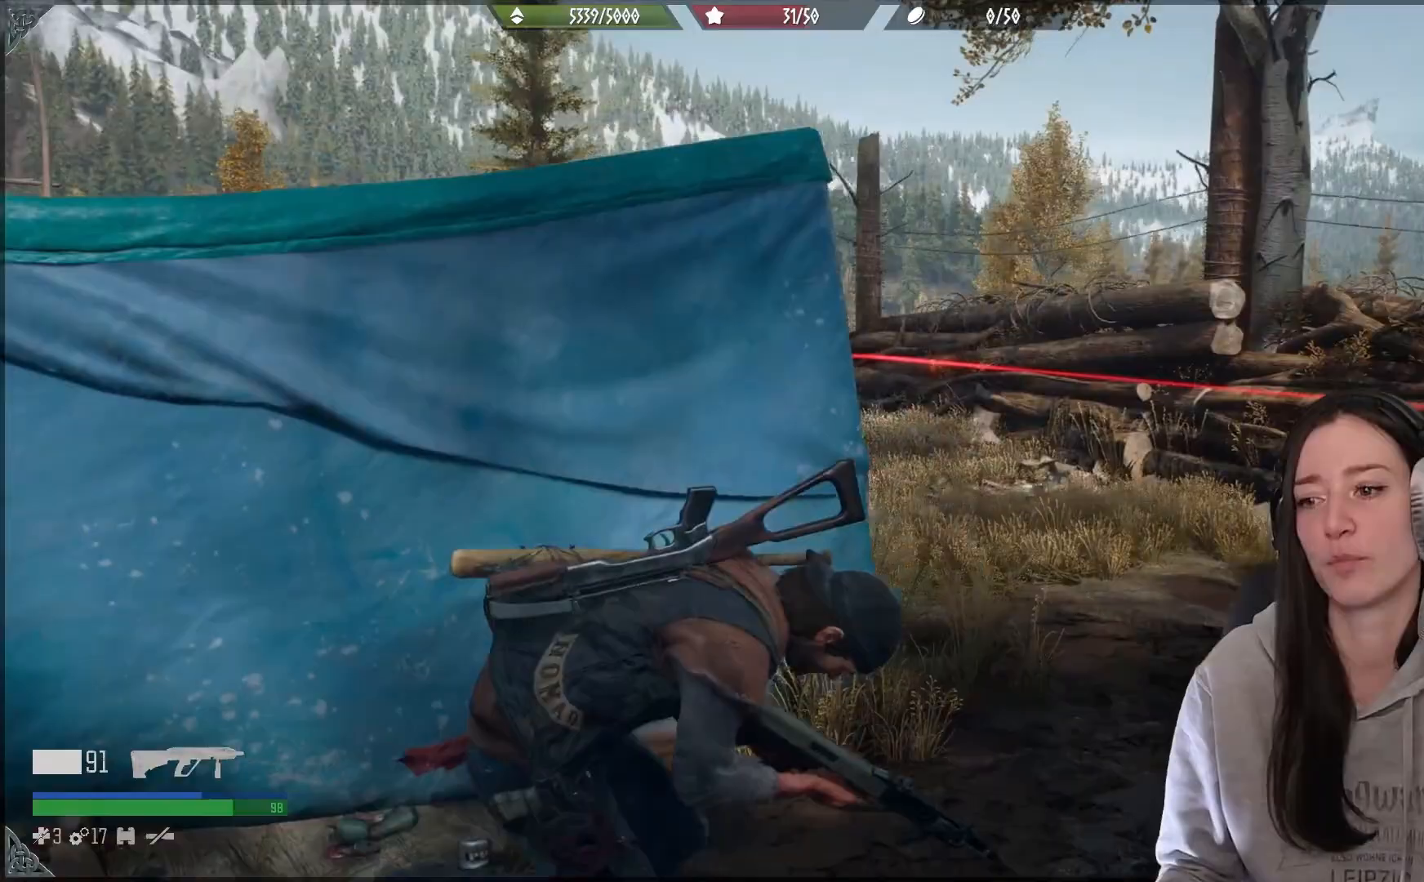
{"buttons": ["L2"], "left_stick": "up", "right_stick": "up-left", "events": [[150, "left_stick", "up"], [233, "right_stick", "up-left"], [383, "L2", "down"]]}
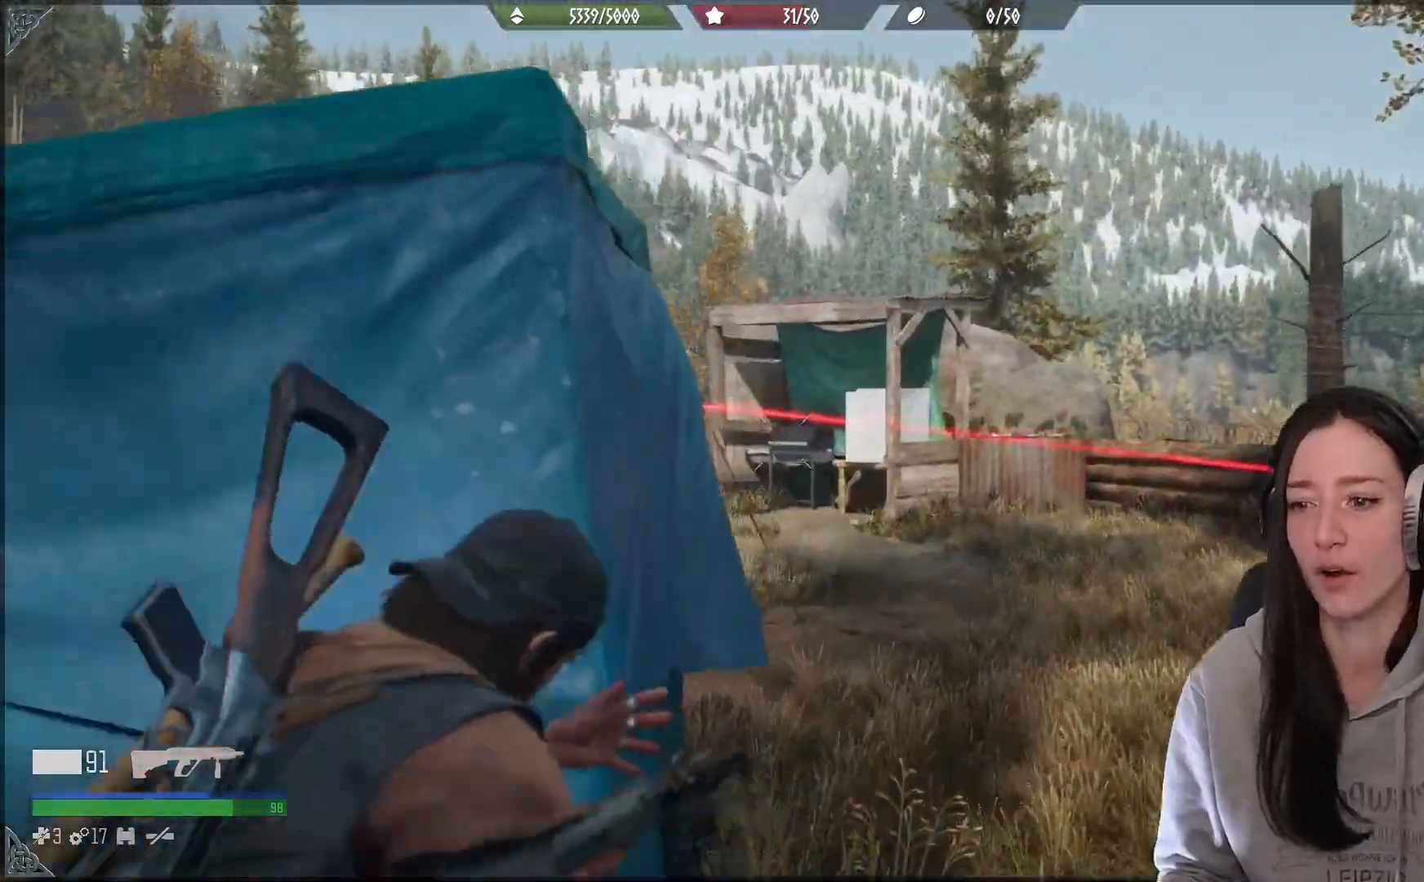
{"buttons": ["L2"], "left_stick": "up-right", "right_stick": "left", "events": [[117, "right_stick", "left"], [367, "left_stick", "up-right"]]}
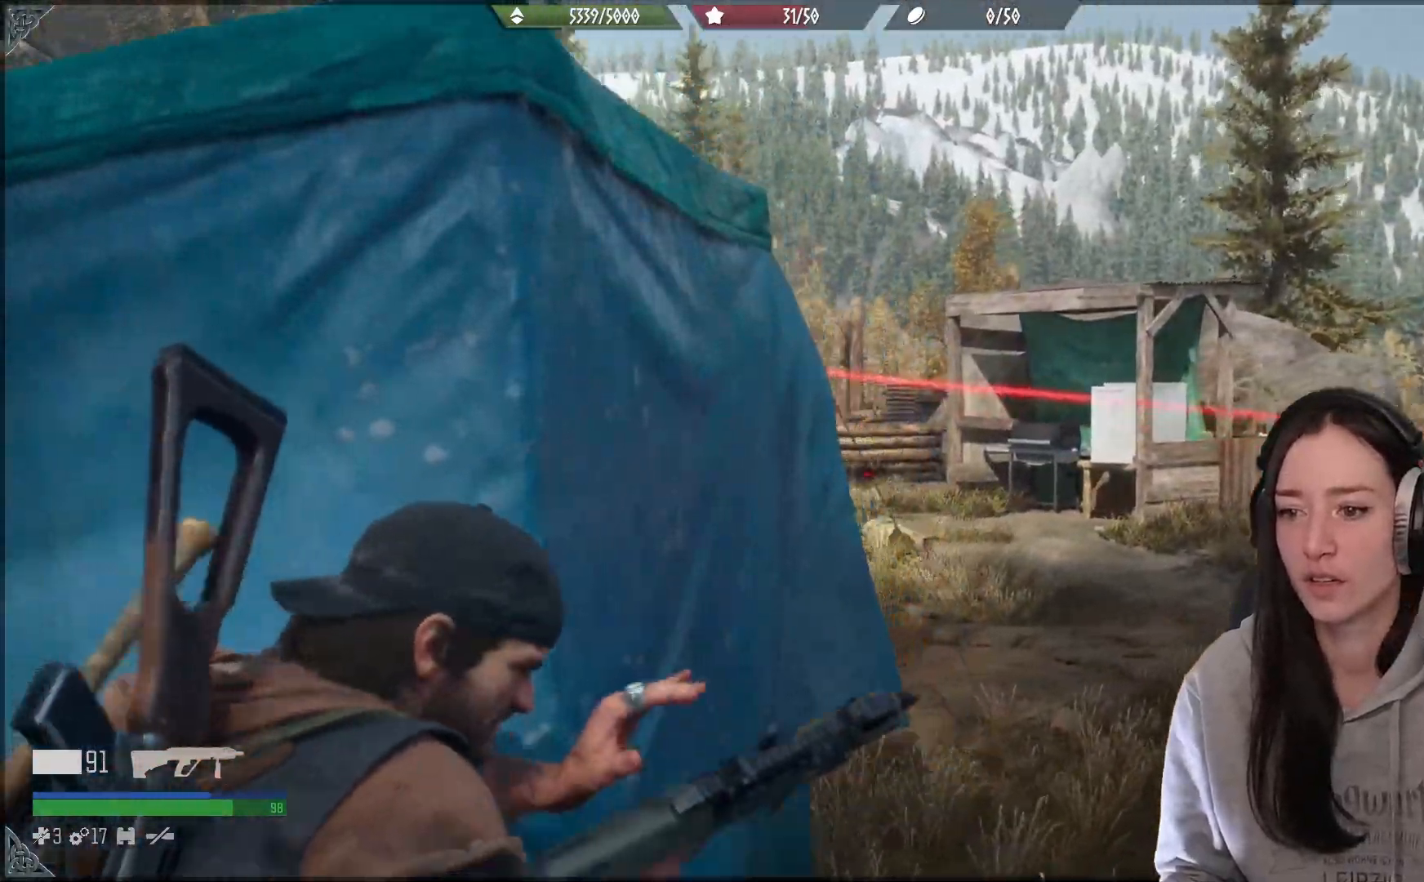
{"buttons": [], "left_stick": "up-right", "right_stick": "left", "events": [[50, "L2", "up"]]}
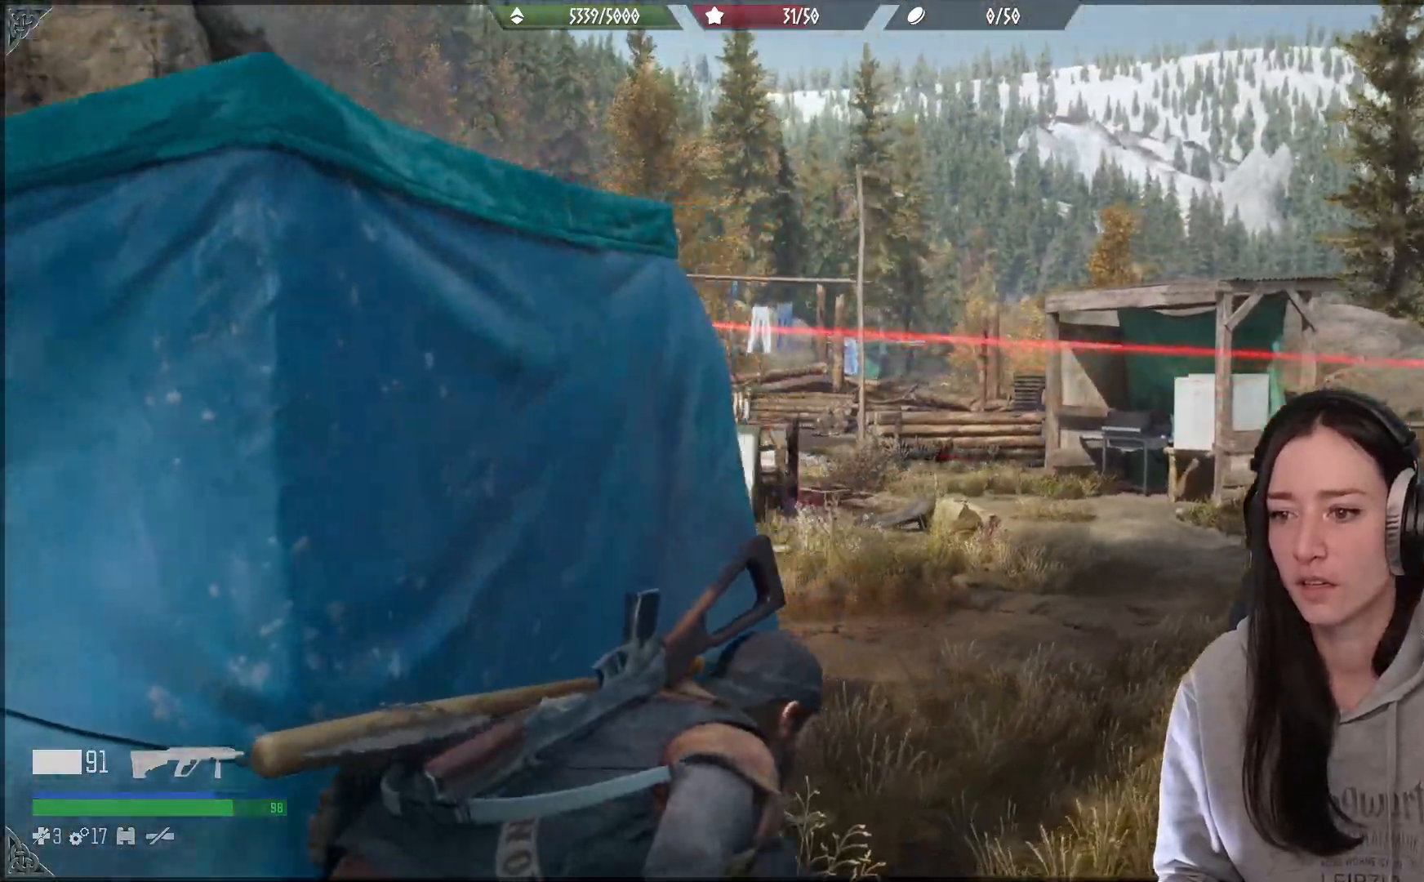
{"buttons": [], "left_stick": "up-right", "right_stick": "left", "events": []}
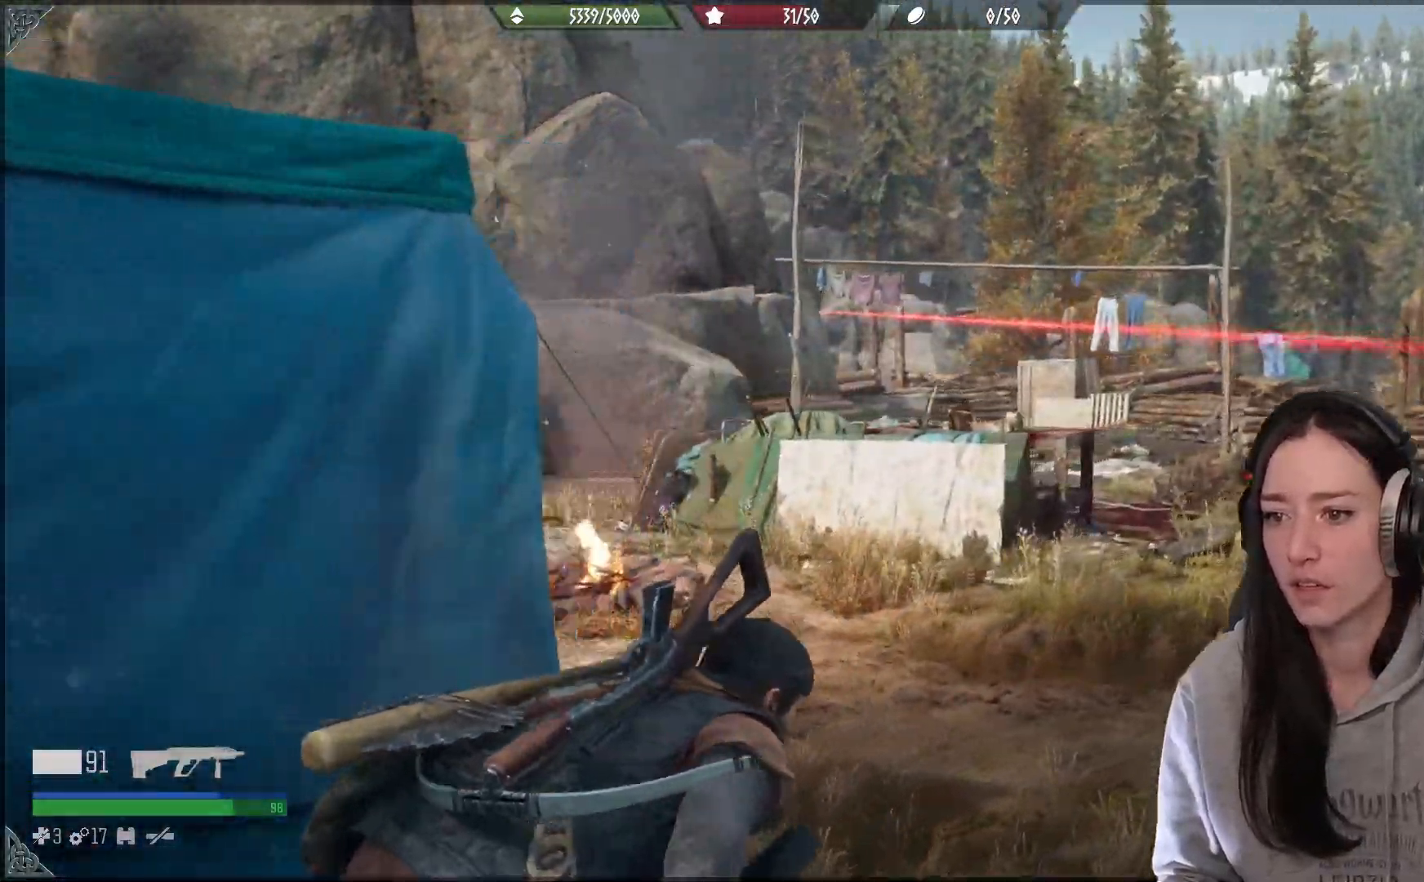
{"buttons": [], "left_stick": "up-right", "right_stick": "left", "events": []}
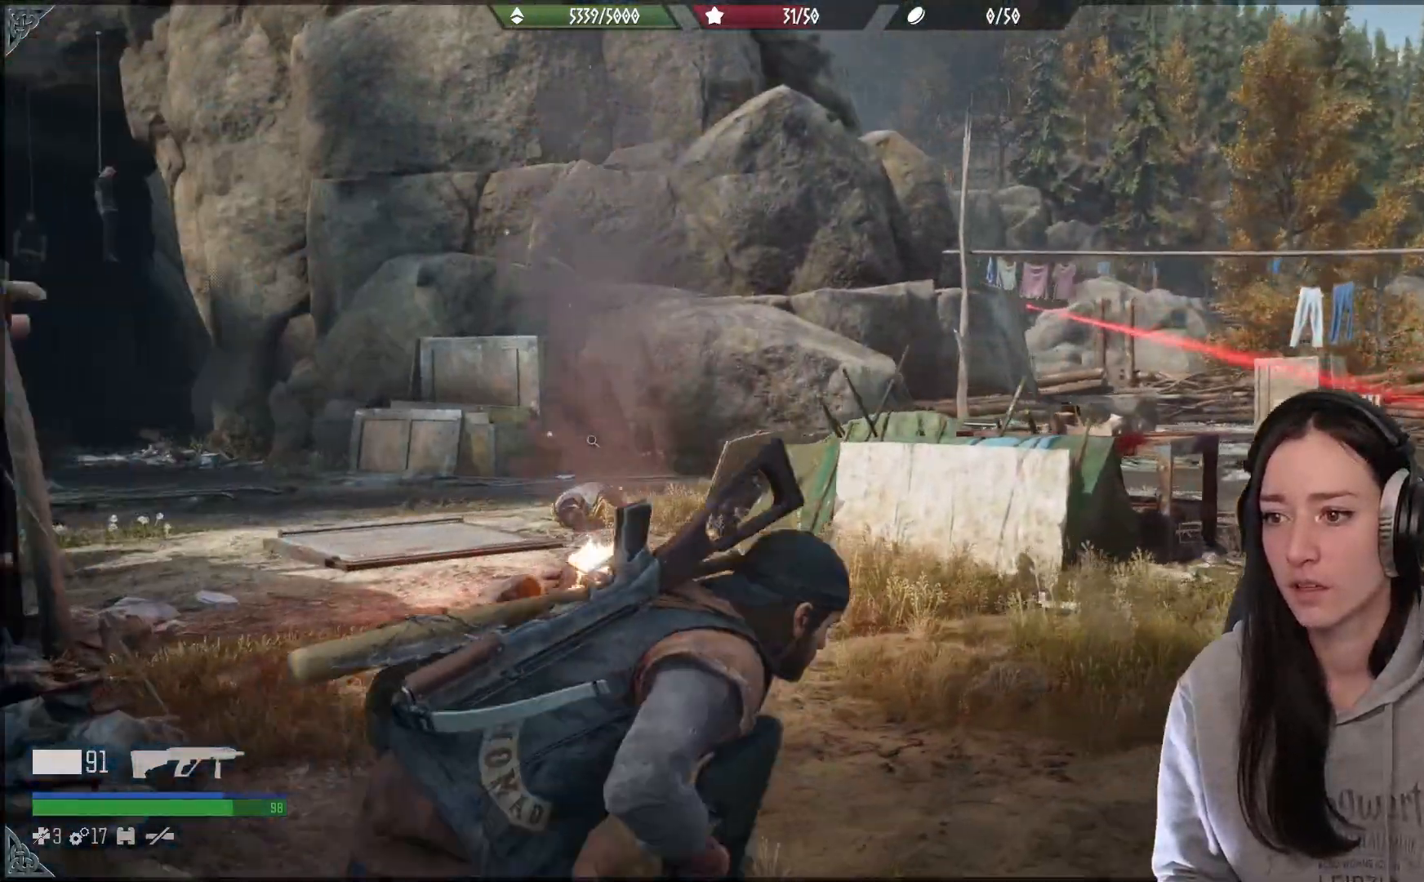
{"buttons": [], "left_stick": "up-right", "right_stick": "up", "events": [[117, "right_stick", "up"], [200, "right_stick", "center"], [483, "right_stick", "up"]]}
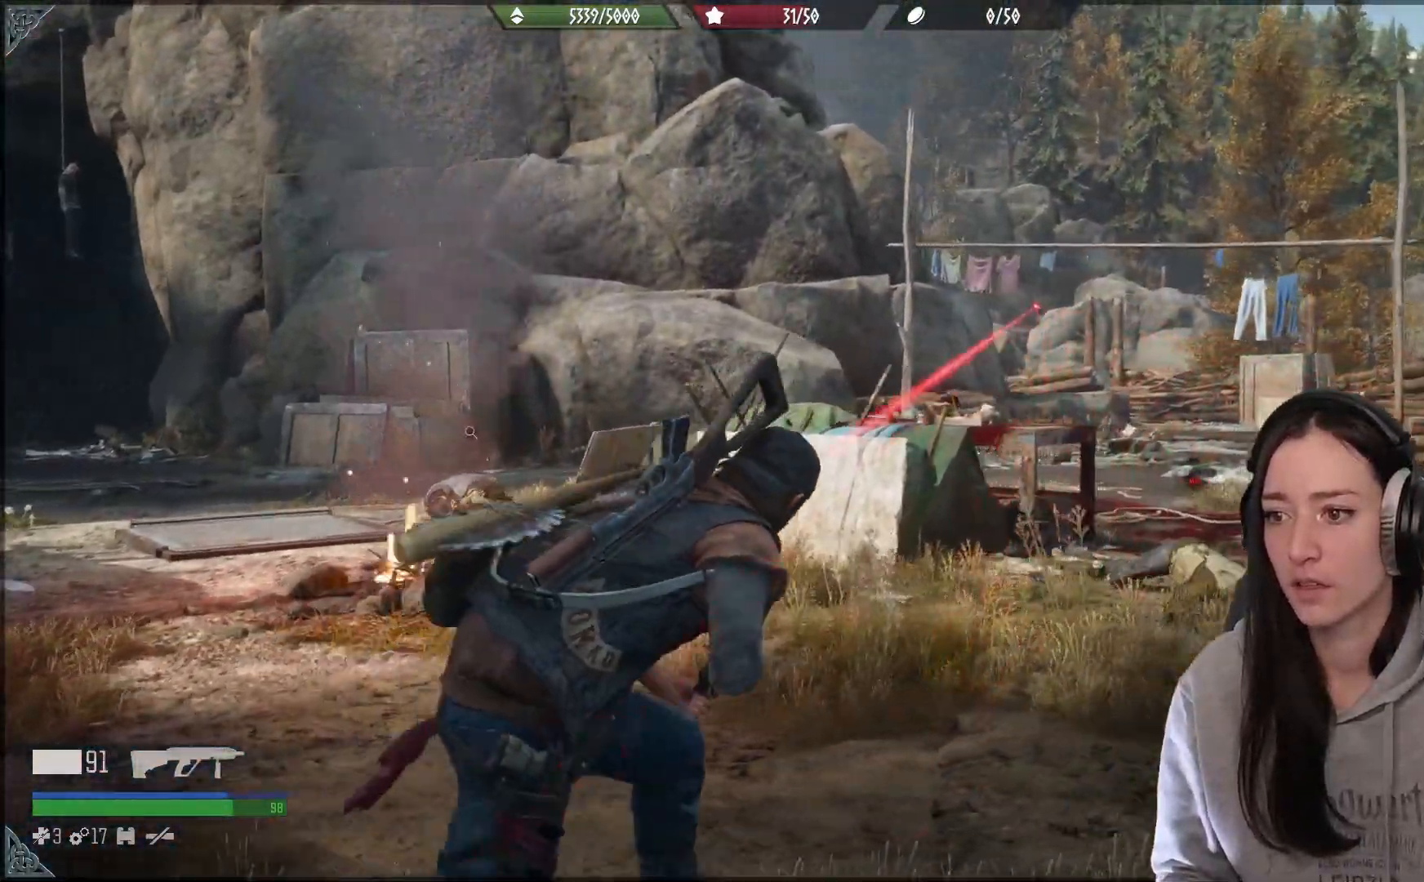
{"buttons": ["L2"], "left_stick": "up", "right_stick": "center", "events": [[133, "left_stick", "up"], [250, "L2", "down"], [383, "right_stick", "center"]]}
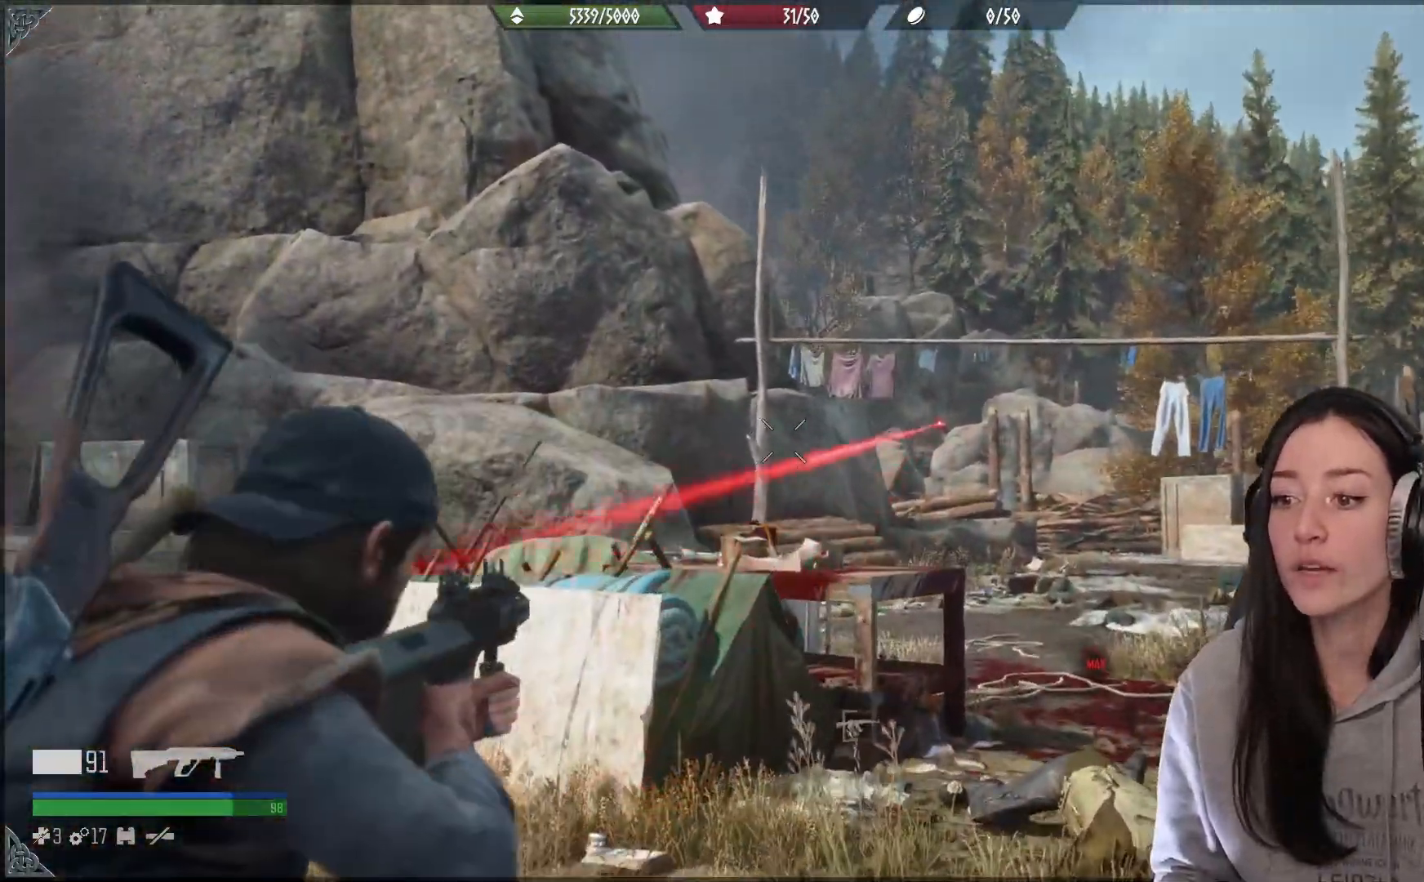
{"buttons": [], "left_stick": "up-right", "right_stick": "center", "events": [[50, "L2", "up"], [83, "left_stick", "up-right"], [117, "R1", "down"], [117, "right_stick", "right"], [267, "R1", "up"], [367, "right_stick", "center"]]}
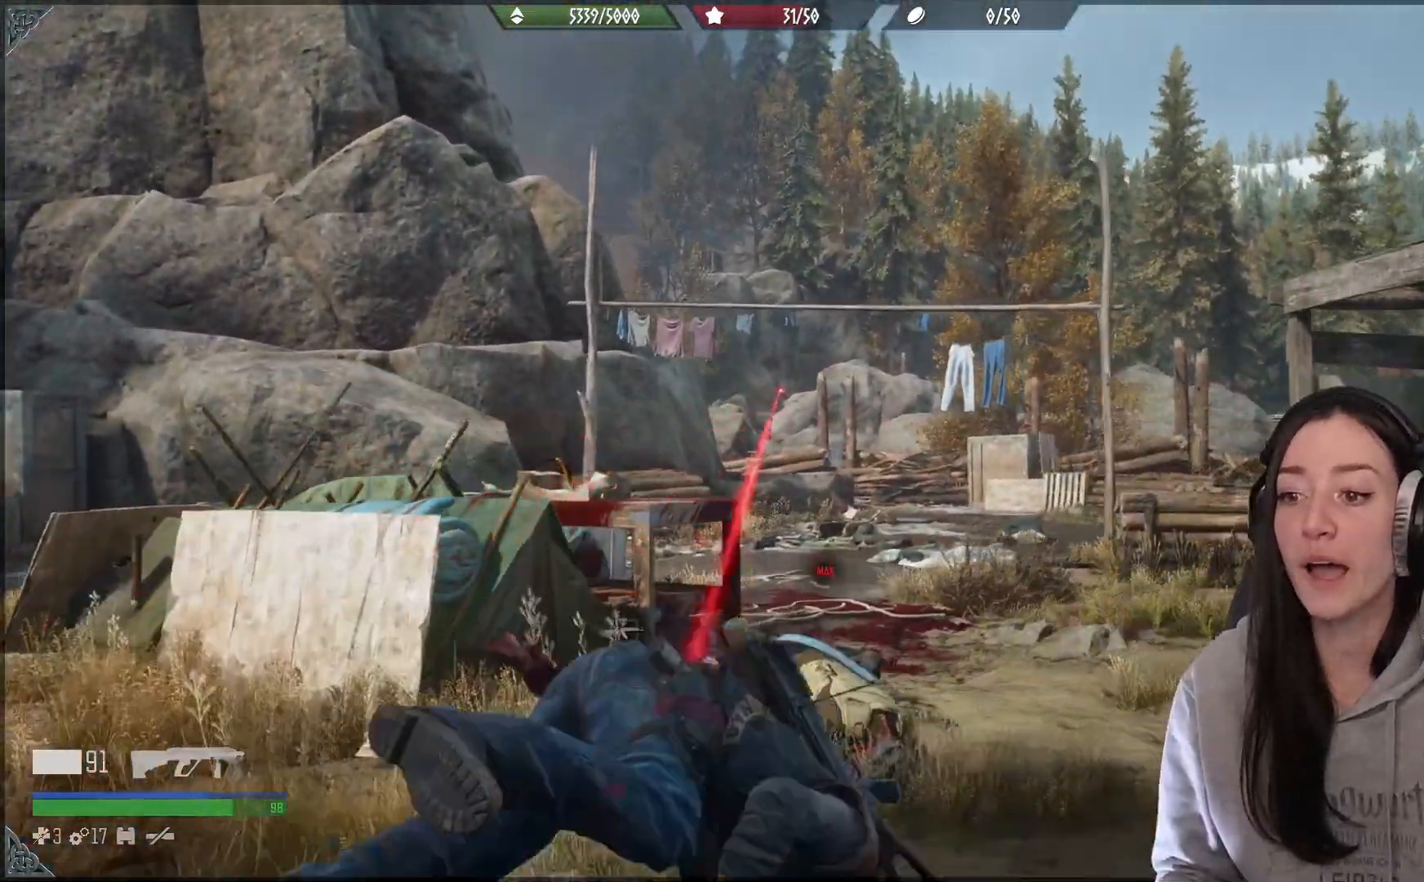
{"buttons": [], "left_stick": "up-right", "right_stick": "center", "events": []}
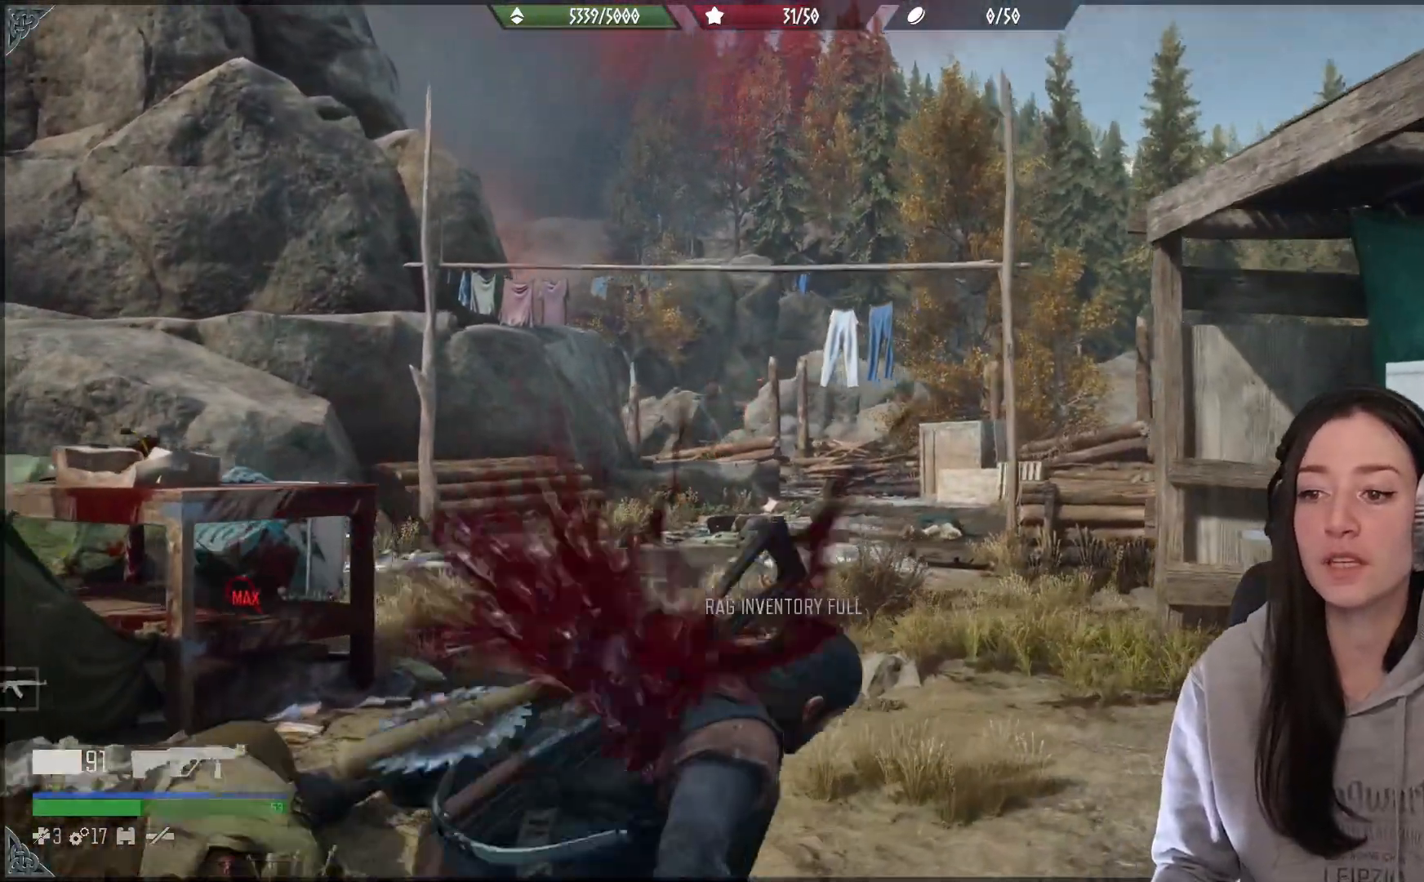
{"buttons": [], "left_stick": "up", "right_stick": "center", "events": [[167, "R1", "down"], [283, "R1", "up"], [450, "left_stick", "up"]]}
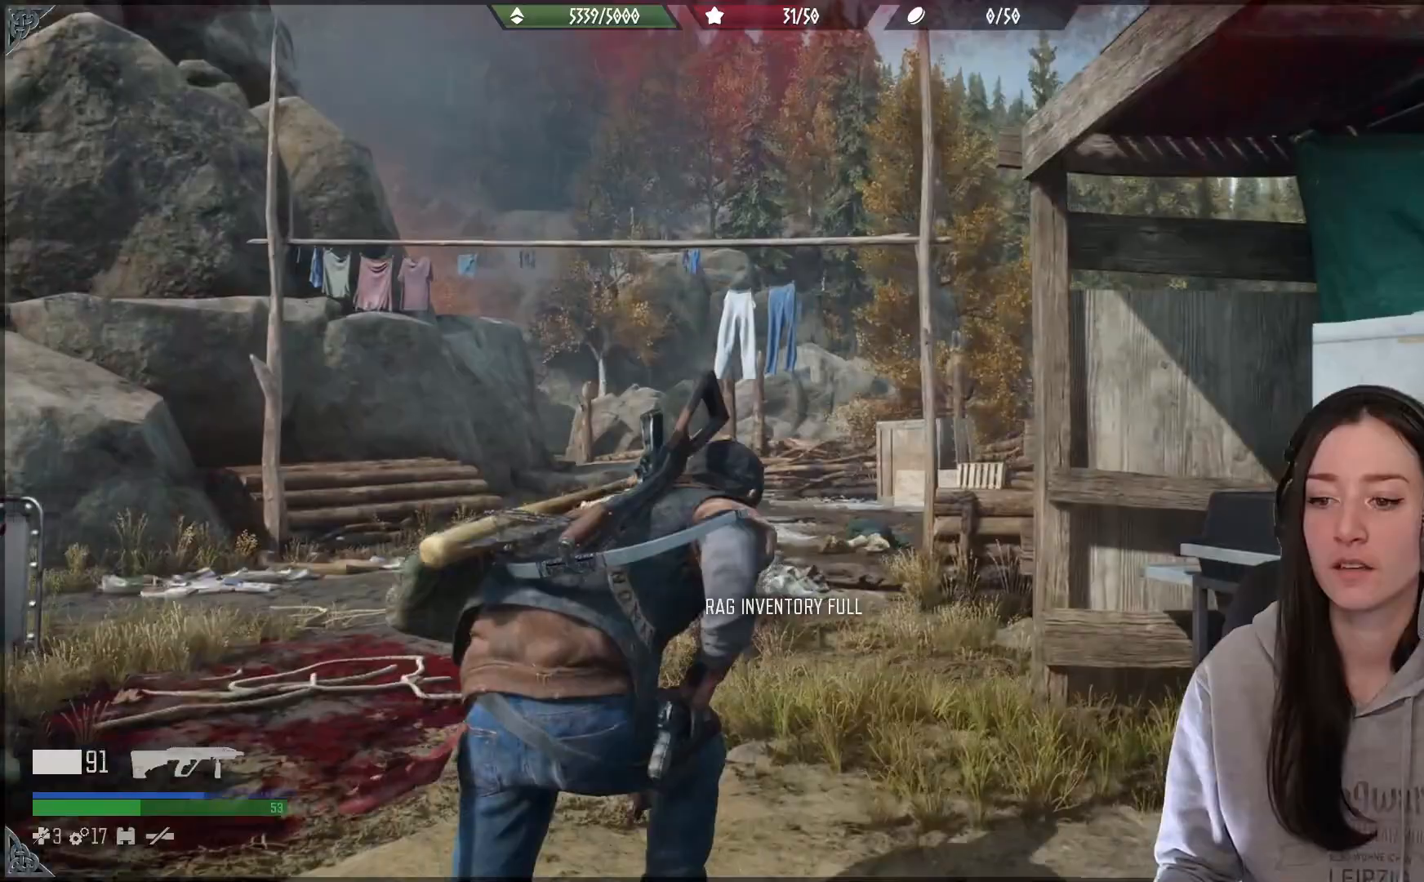
{"buttons": [], "left_stick": "up", "right_stick": "center", "events": [[333, "L3", "down"], [450, "L3", "up"]]}
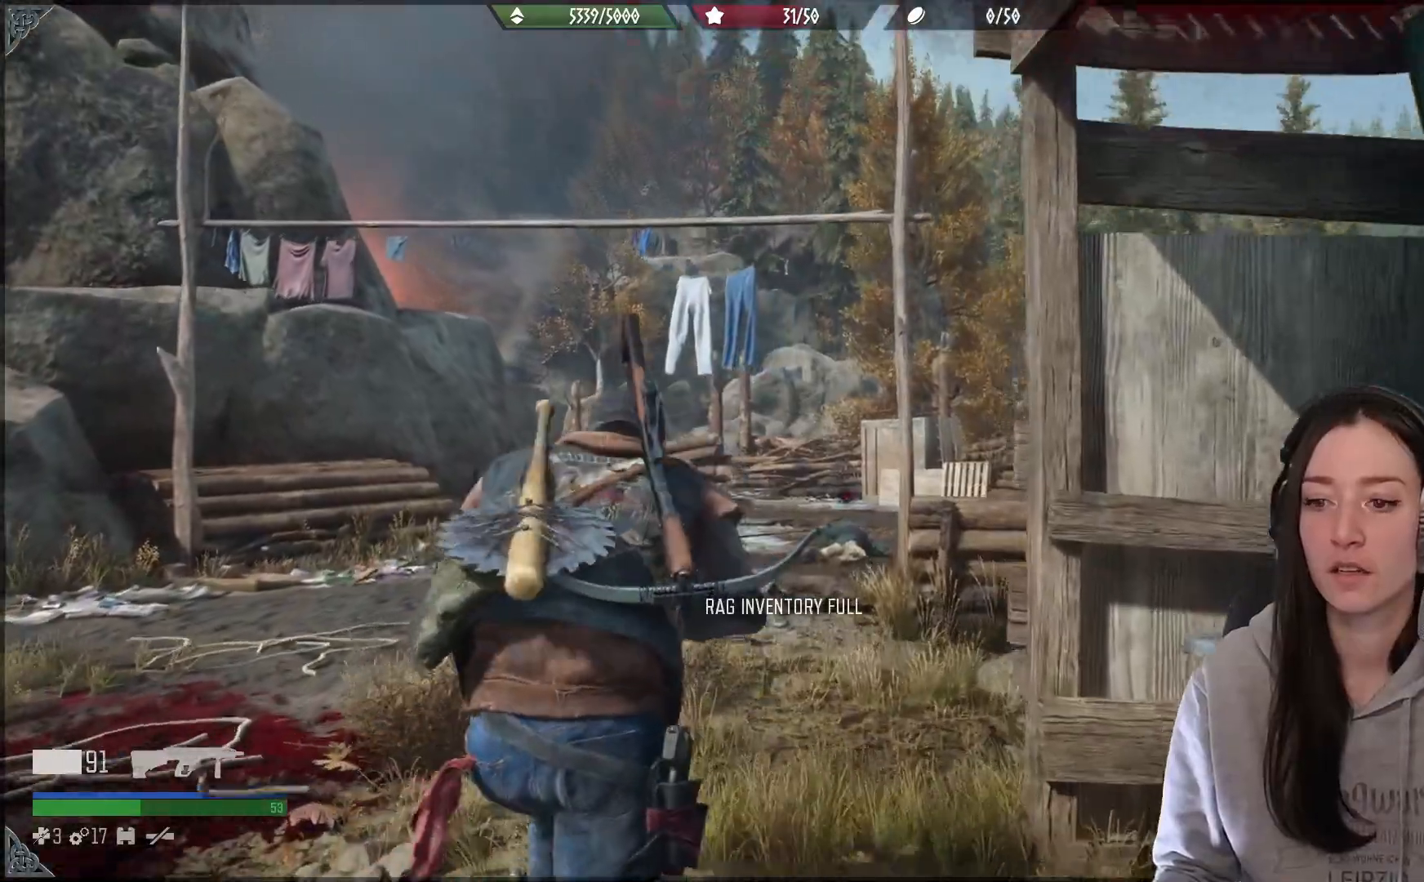
{"buttons": [], "left_stick": "up-left", "right_stick": "center", "events": [[233, "left_stick", "up-left"]]}
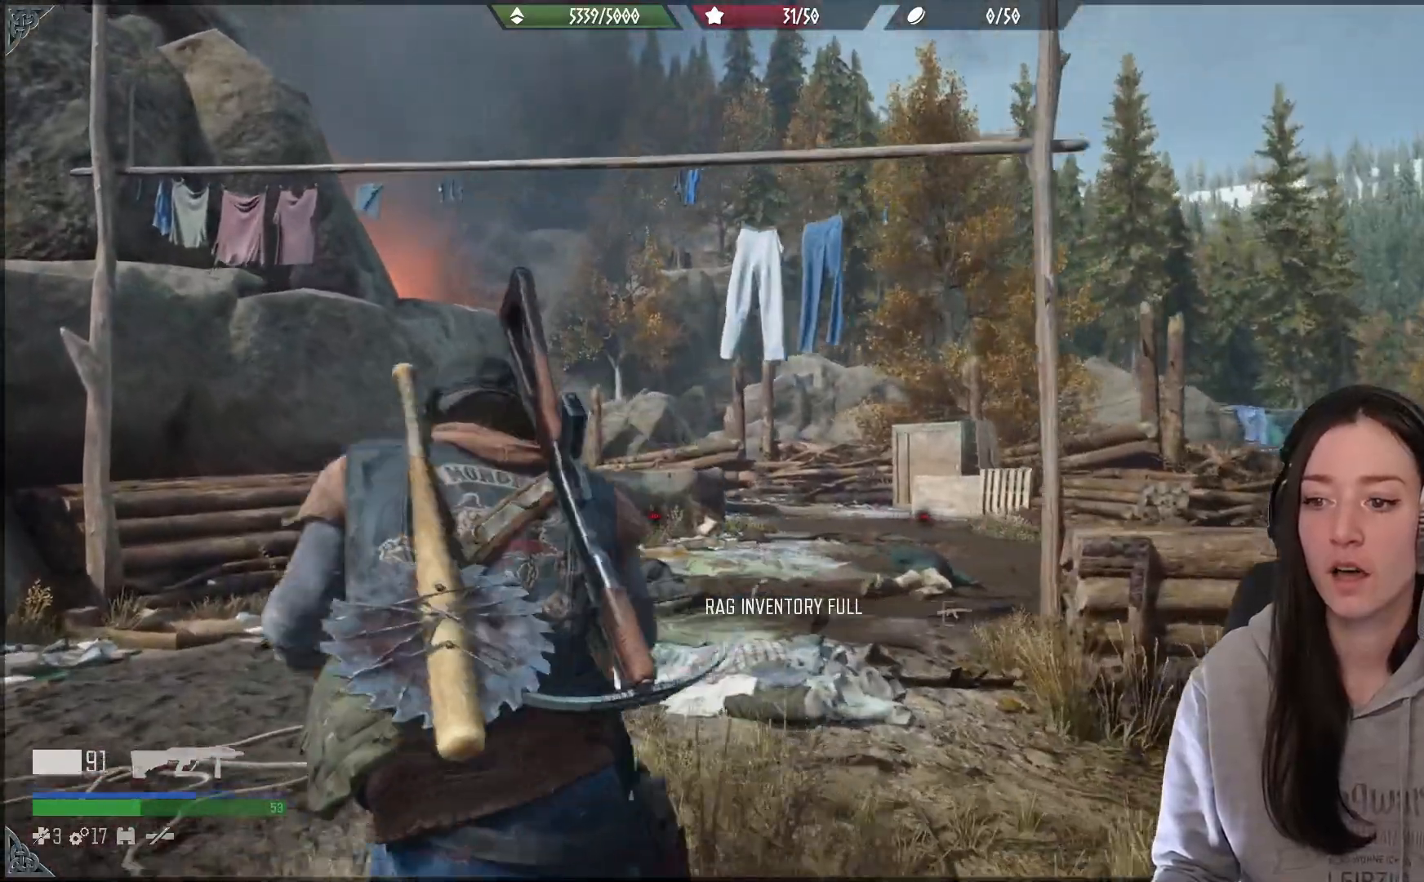
{"buttons": [], "left_stick": "up", "right_stick": "center", "events": [[150, "left_stick", "up"]]}
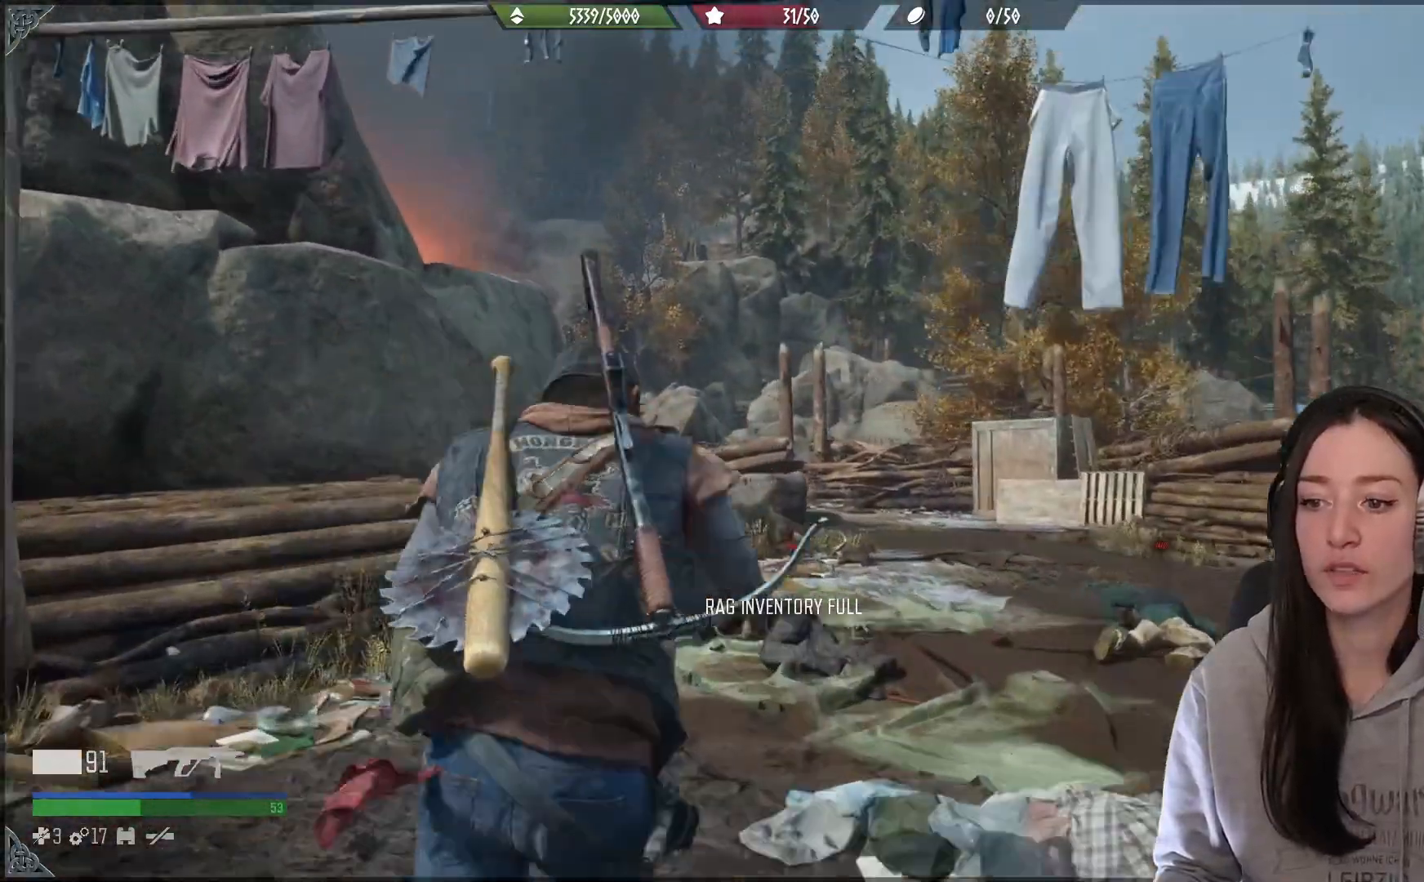
{"buttons": [], "left_stick": "up", "right_stick": "left", "events": [[483, "right_stick", "left"]]}
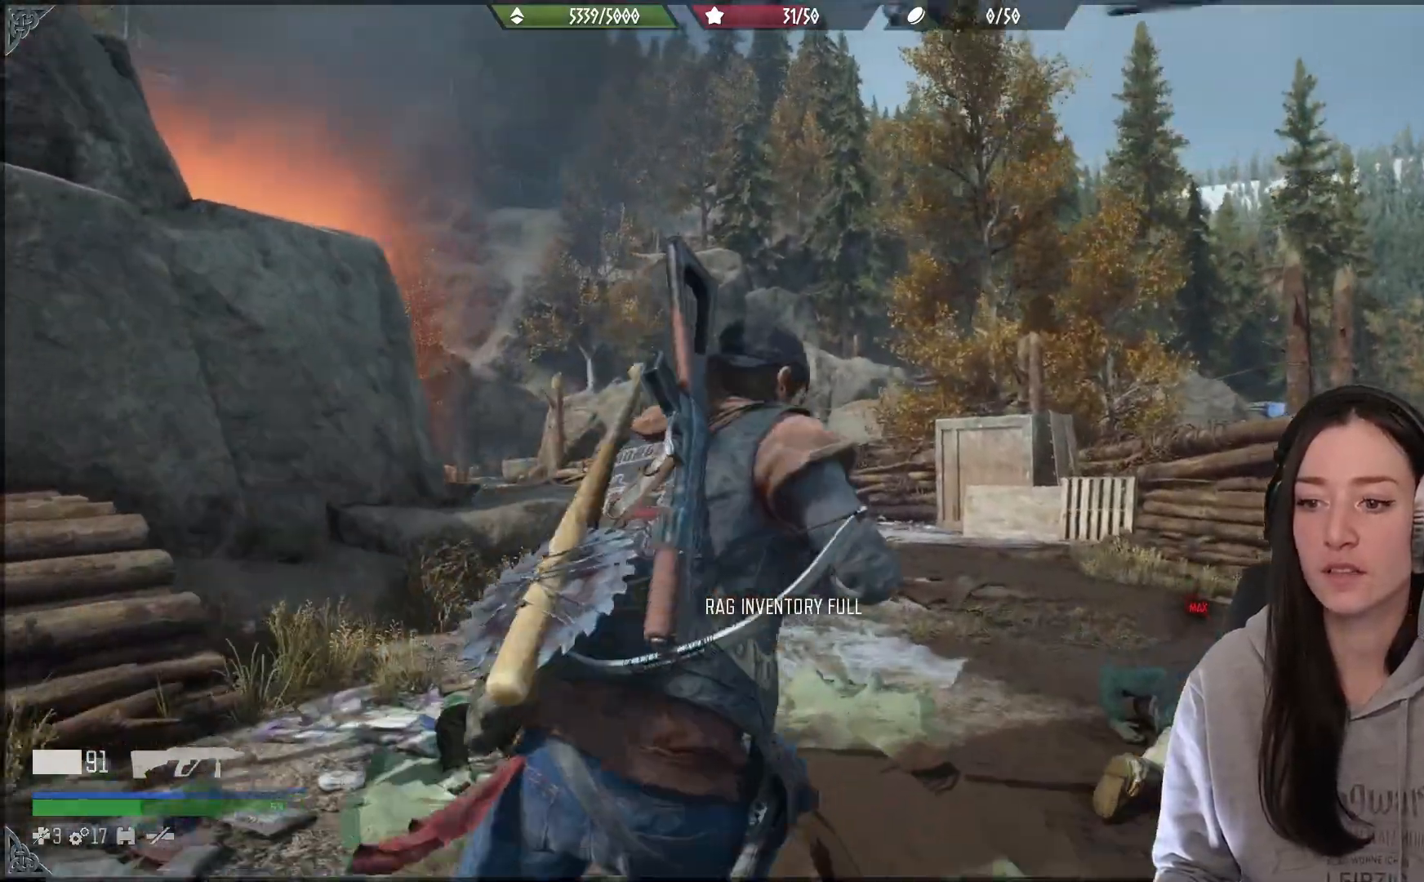
{"buttons": [], "left_stick": "up", "right_stick": "center", "events": [[300, "right_stick", "center"]]}
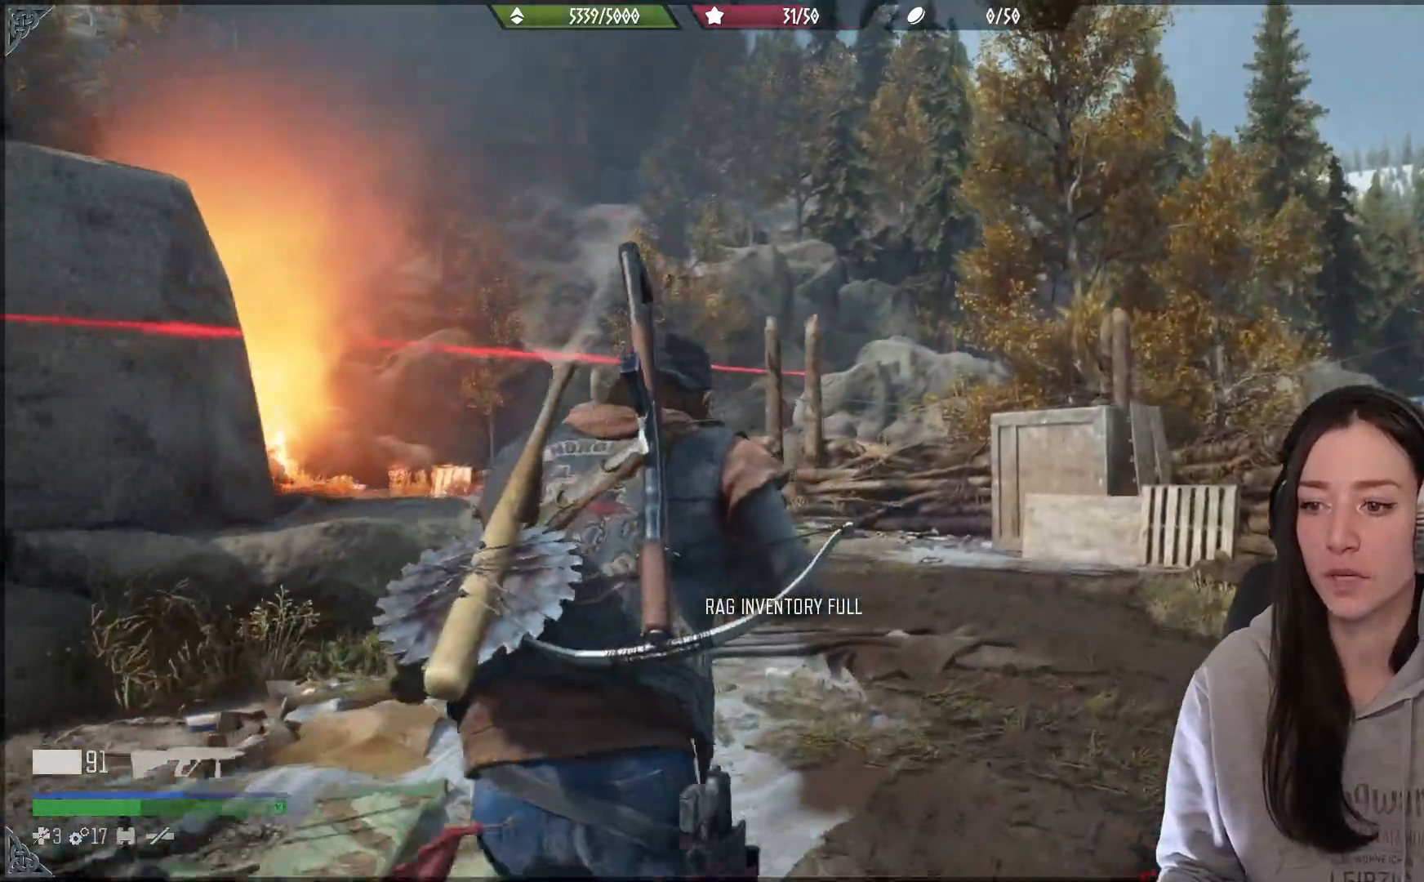
{"buttons": [], "left_stick": "up", "right_stick": "center", "events": []}
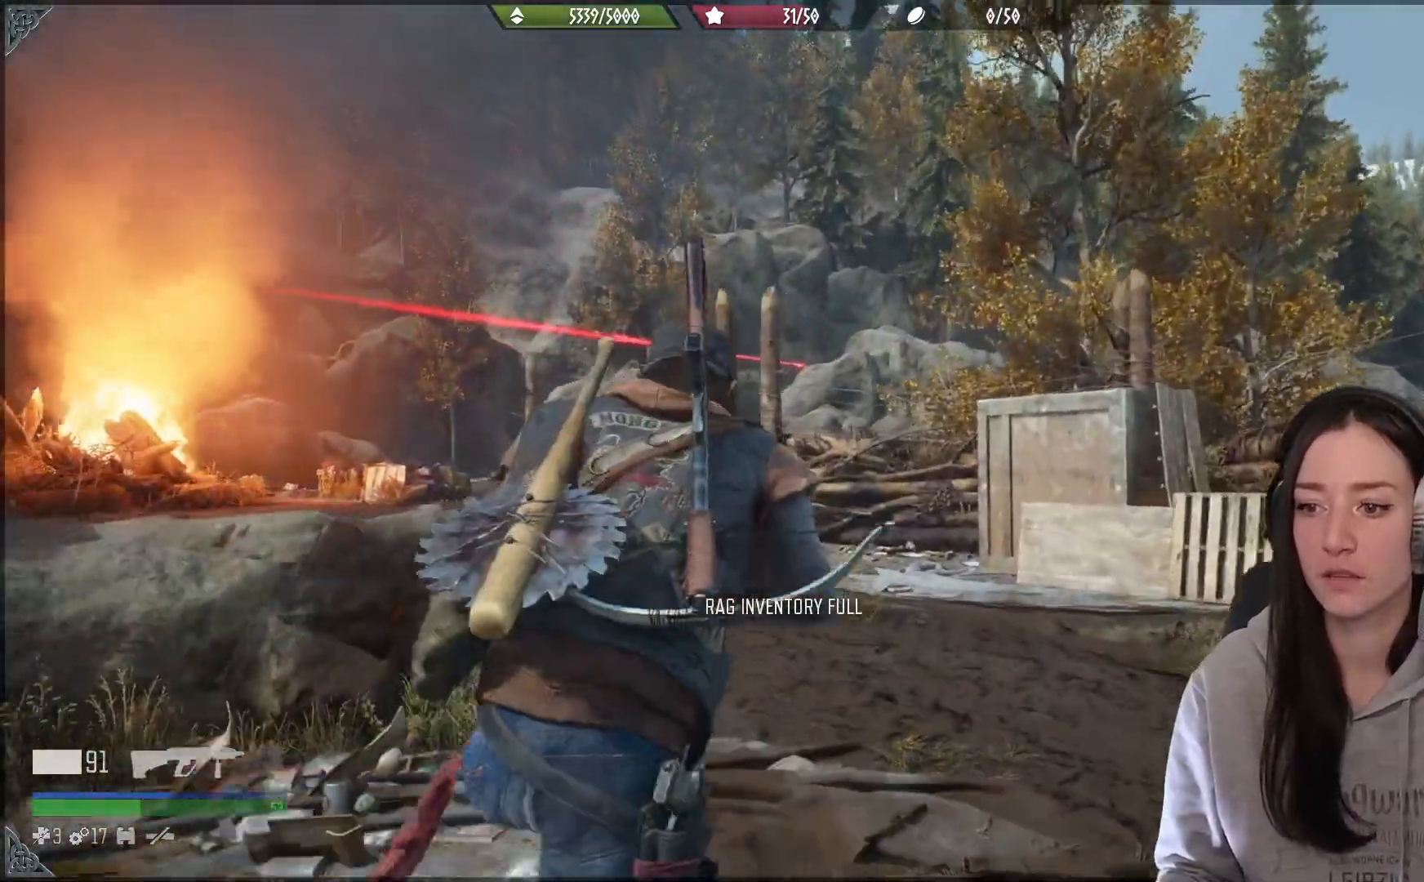
{"buttons": [], "left_stick": "up", "right_stick": "center", "events": [[100, "B", "down"], [217, "B", "up"]]}
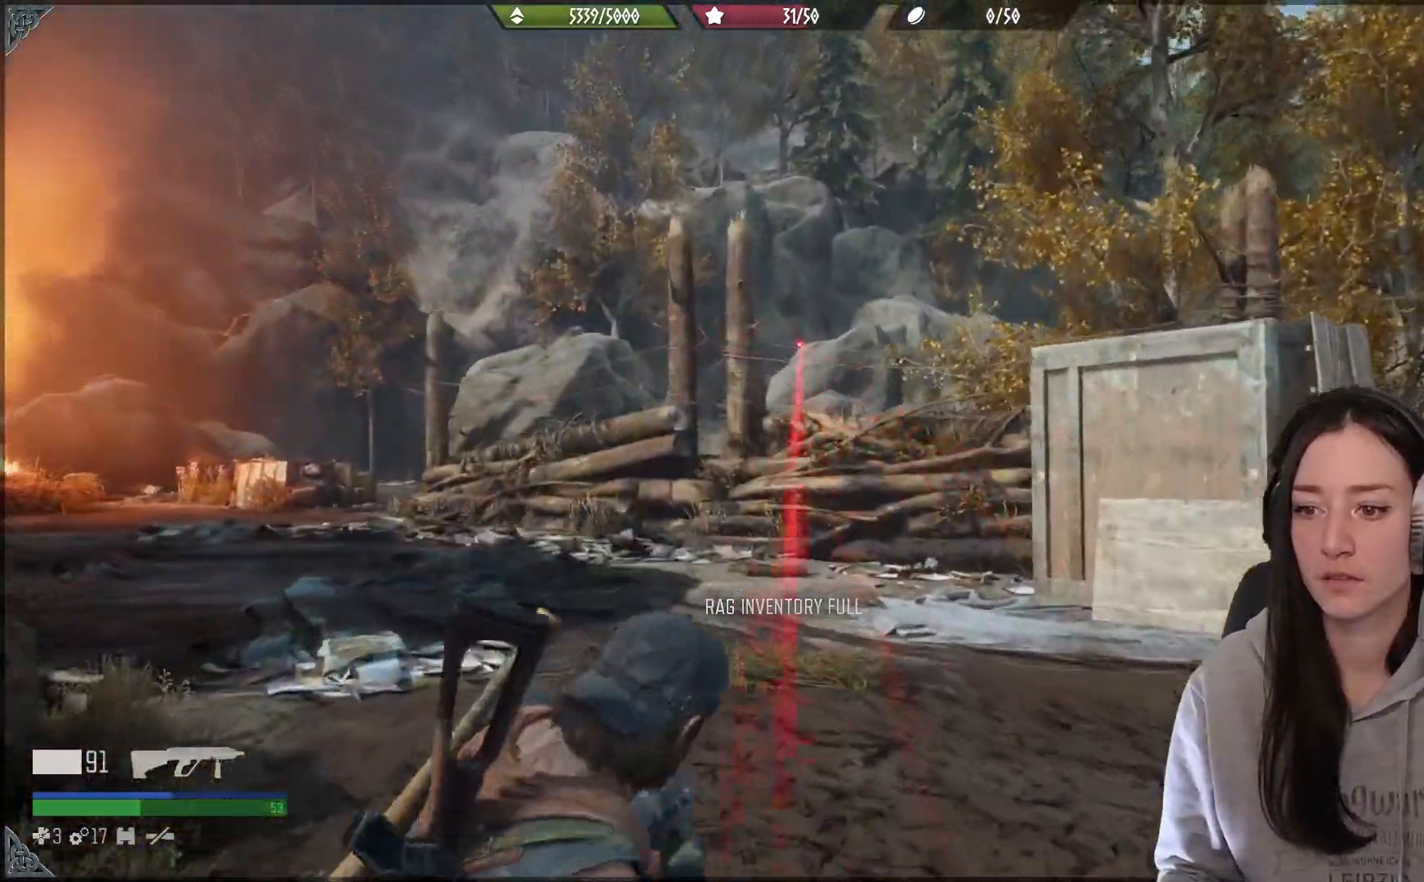
{"buttons": [], "left_stick": "up", "right_stick": "center", "events": []}
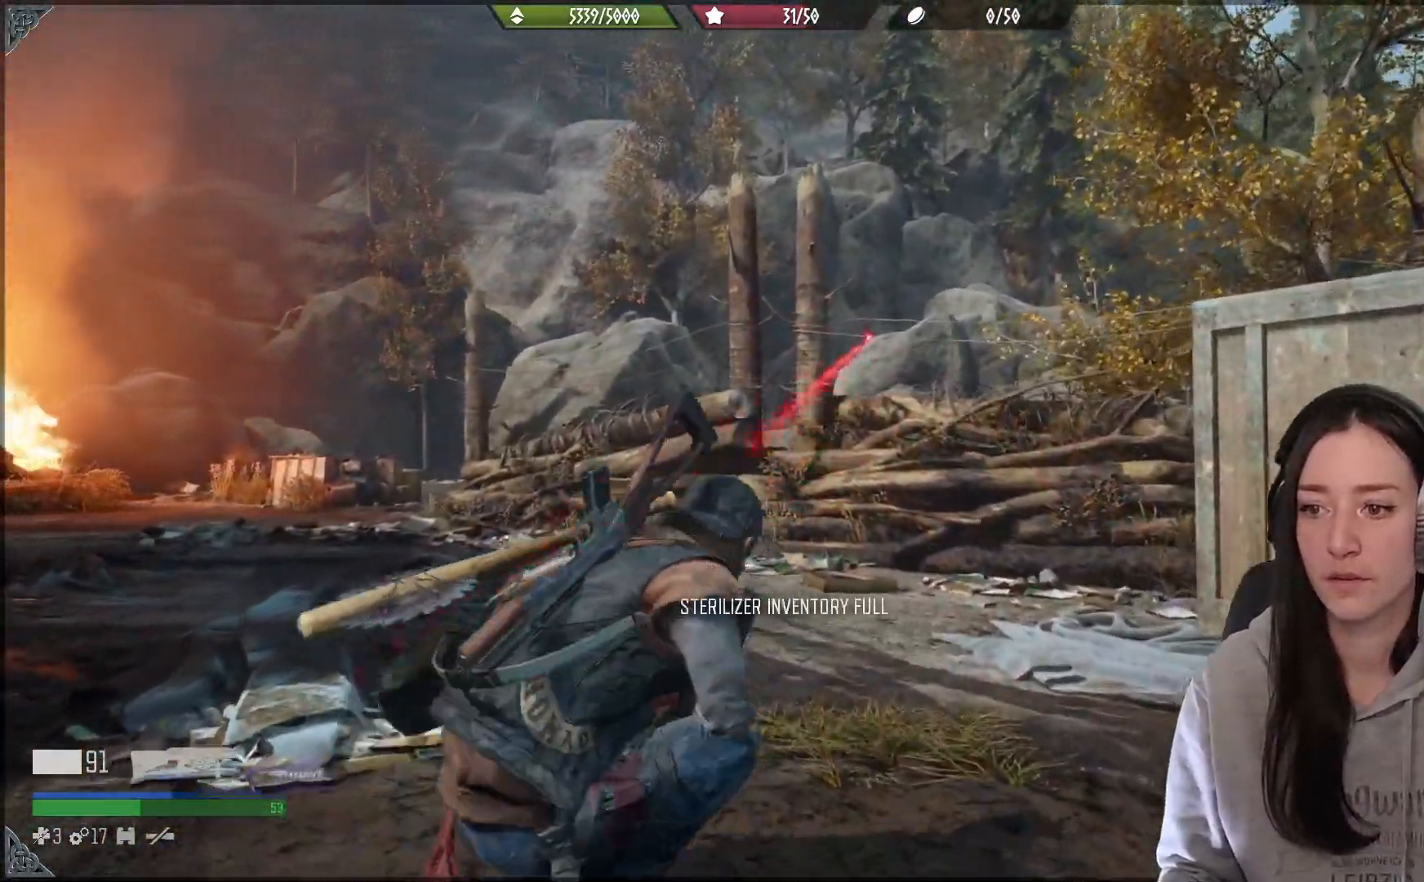
{"buttons": [], "left_stick": "up", "right_stick": "center", "events": []}
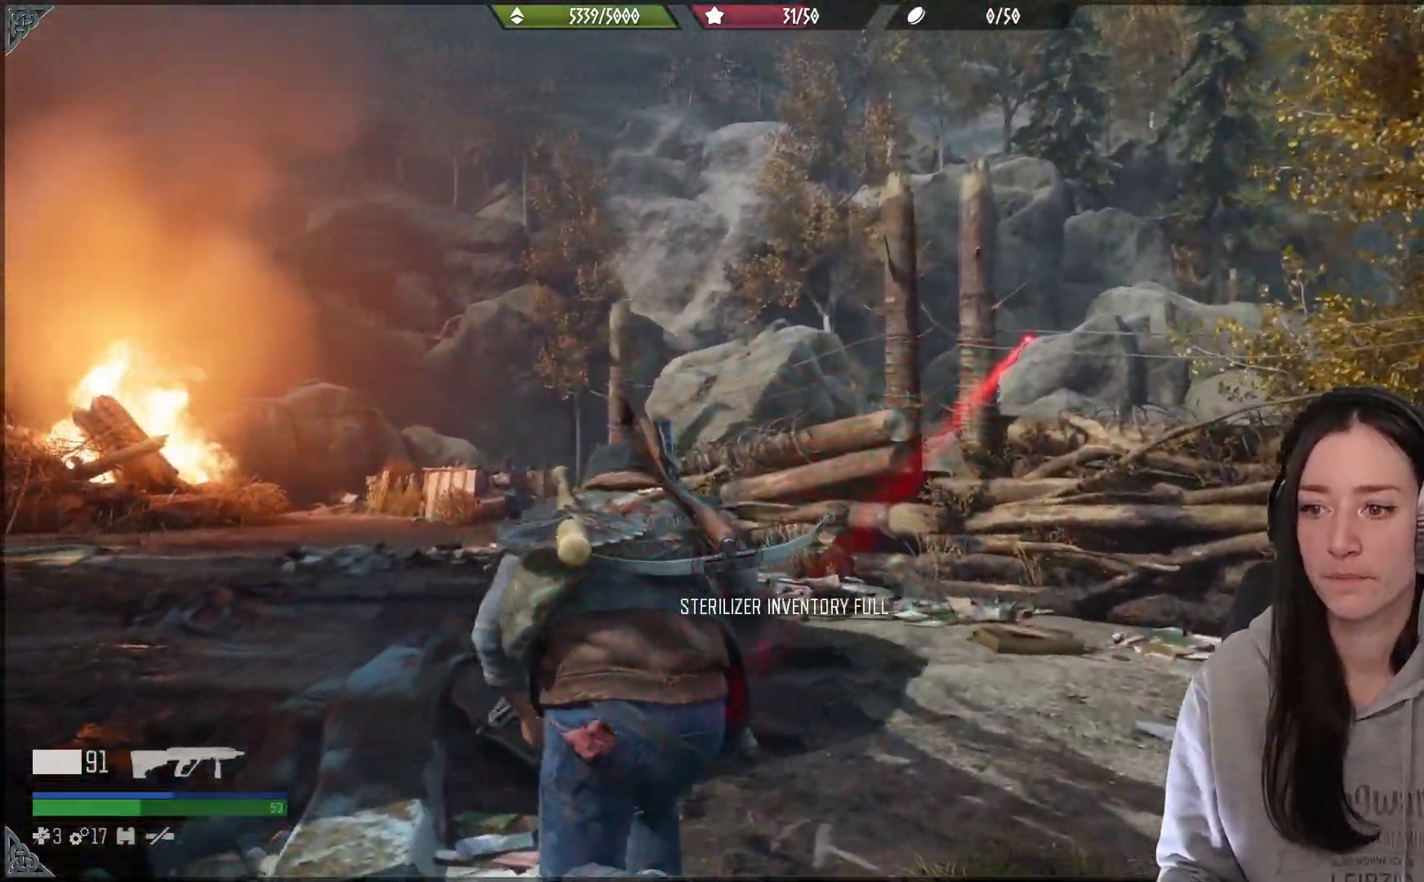
{"buttons": [], "left_stick": "up-left", "right_stick": "down-right", "events": [[133, "R1", "down"], [217, "R1", "up"], [333, "right_stick", "right"], [500, "left_stick", "up-left"], [500, "right_stick", "down-right"]]}